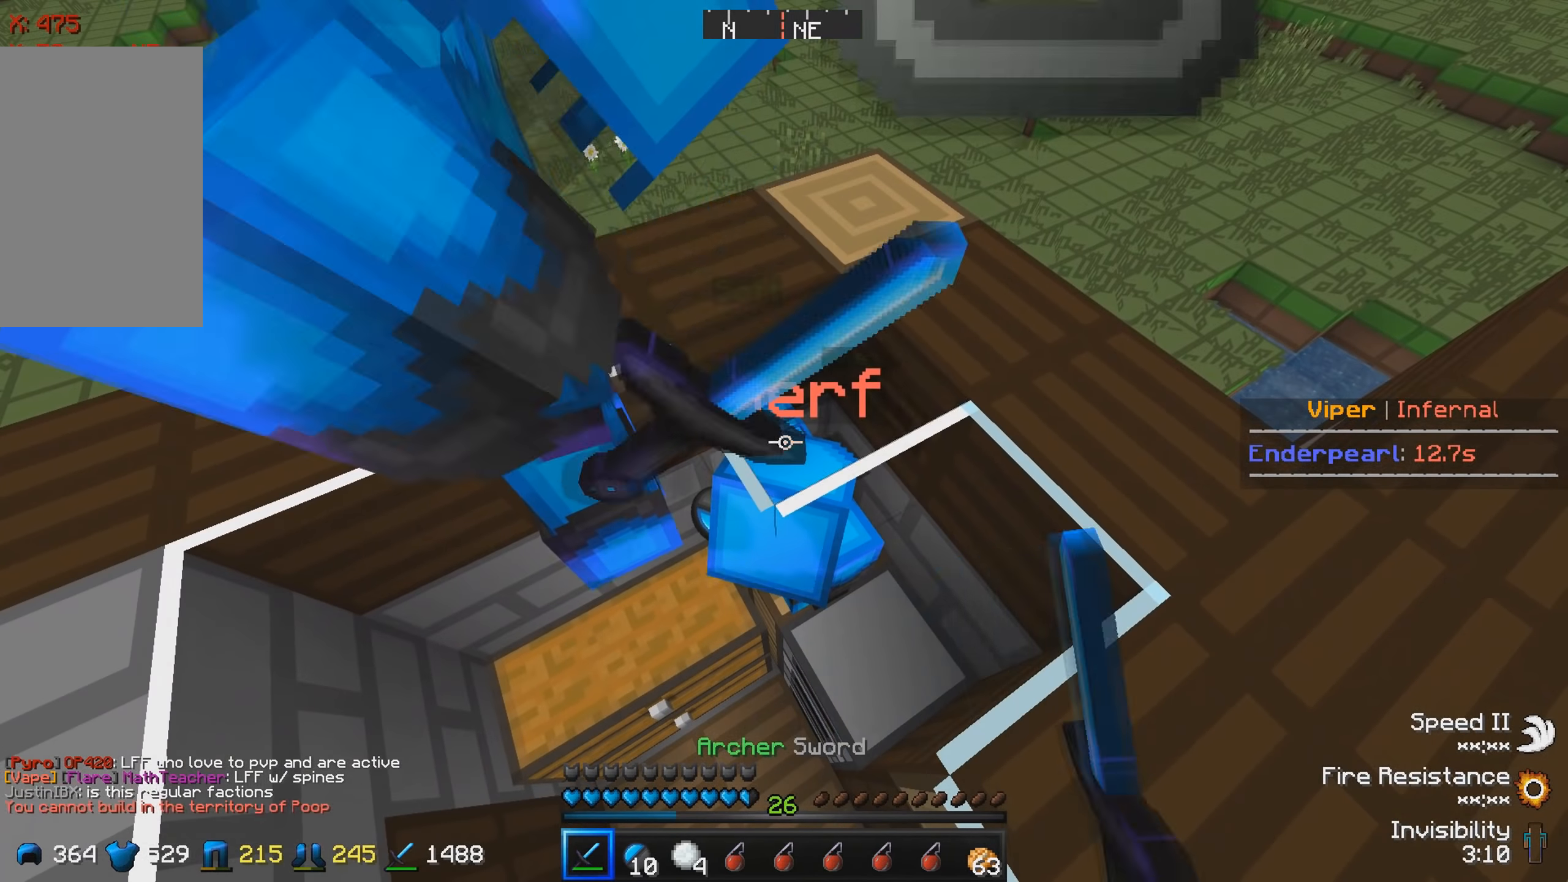
Gameplay with keyboard; each line is a JSON object with the keys held at the frame after it. "events" lists presses ("down") and releases ("up") of "a", "d", "s" and "w" between this image and that frame as [ms after this image, input, new state], when the widget could be followed in between. No other keys are recorded. Mouse input is not recorded.
{"keys": [], "events": []}
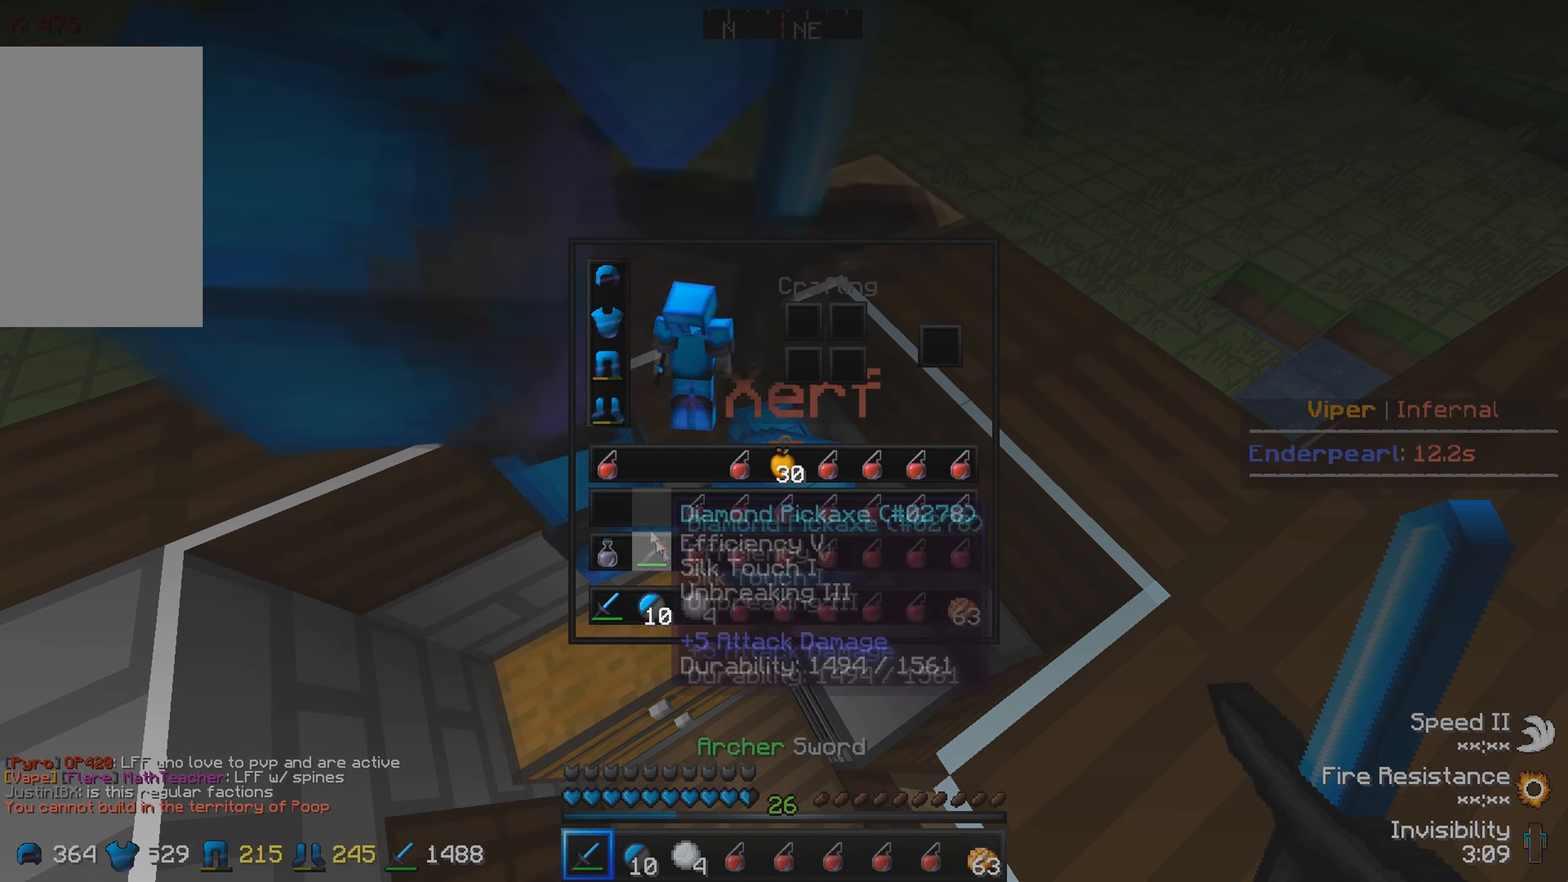
{"keys": [], "events": []}
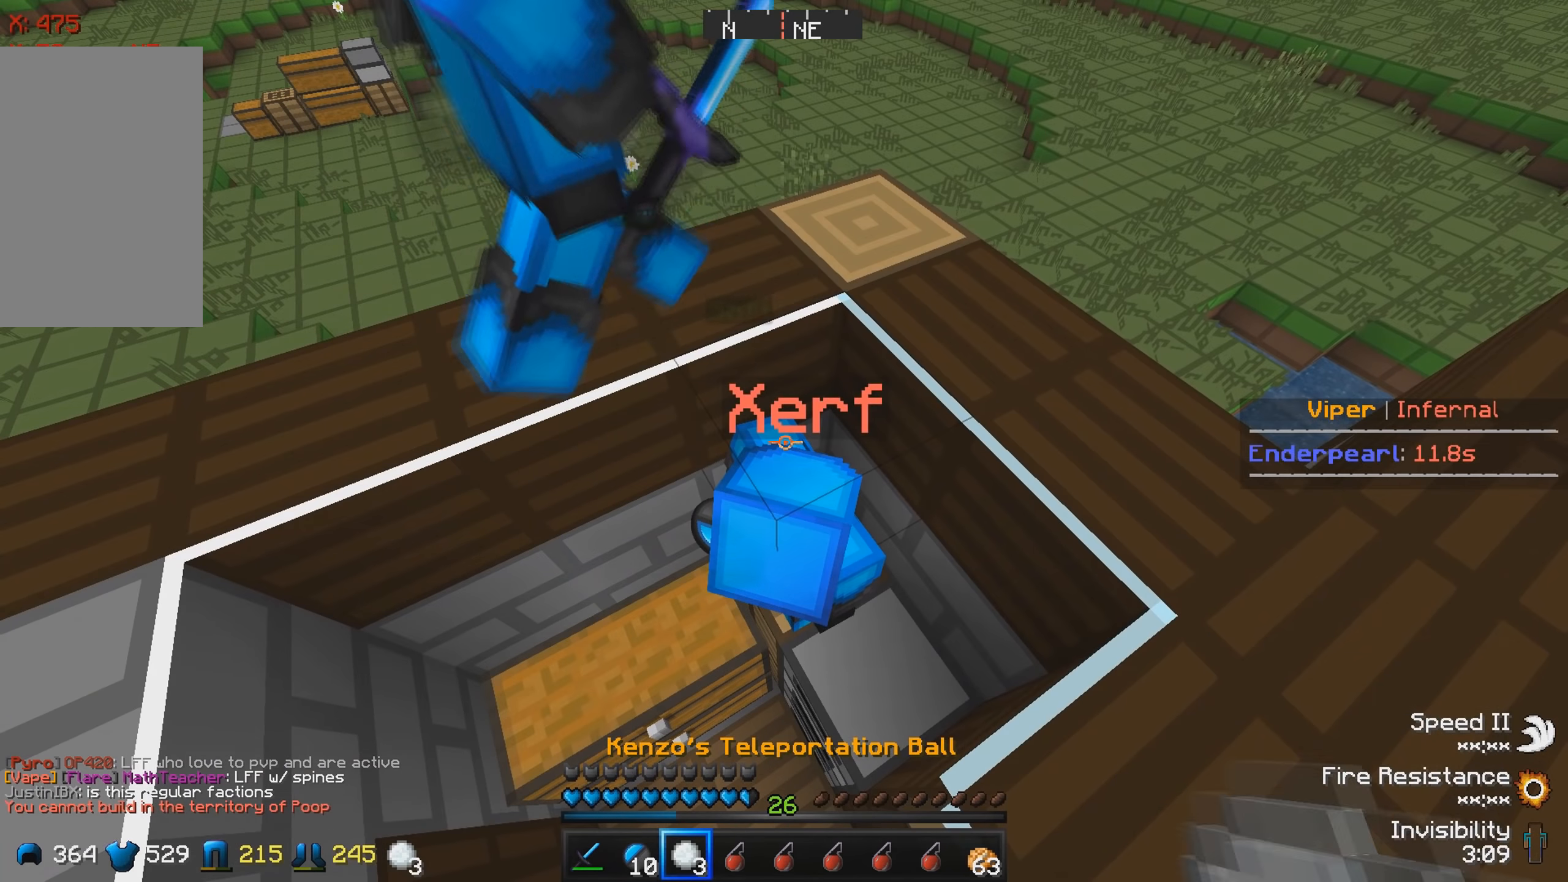
{"keys": [], "events": []}
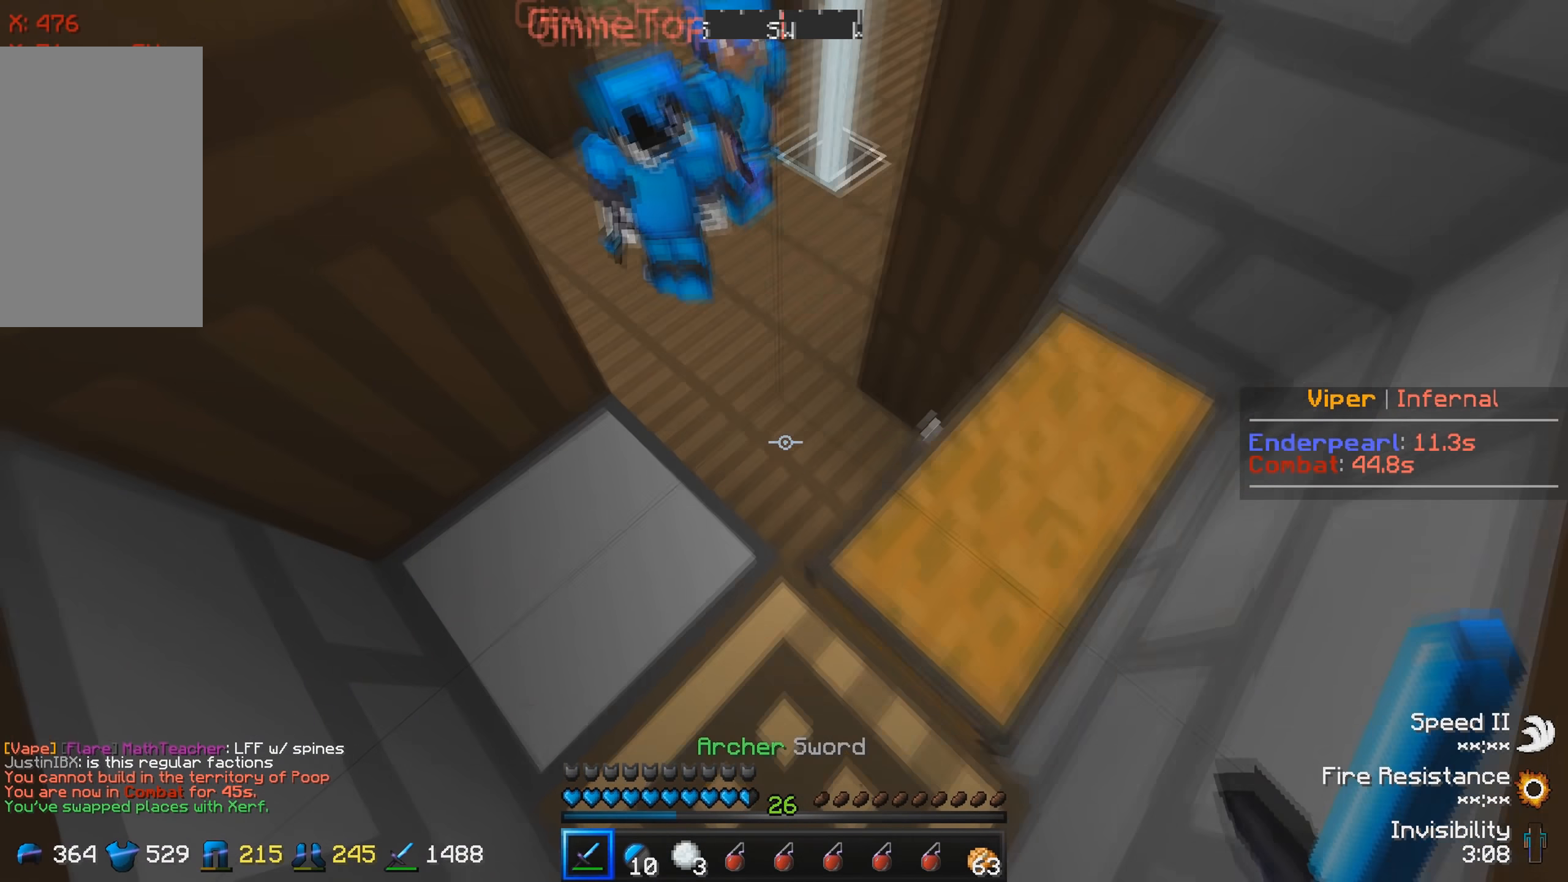
{"keys": [], "events": []}
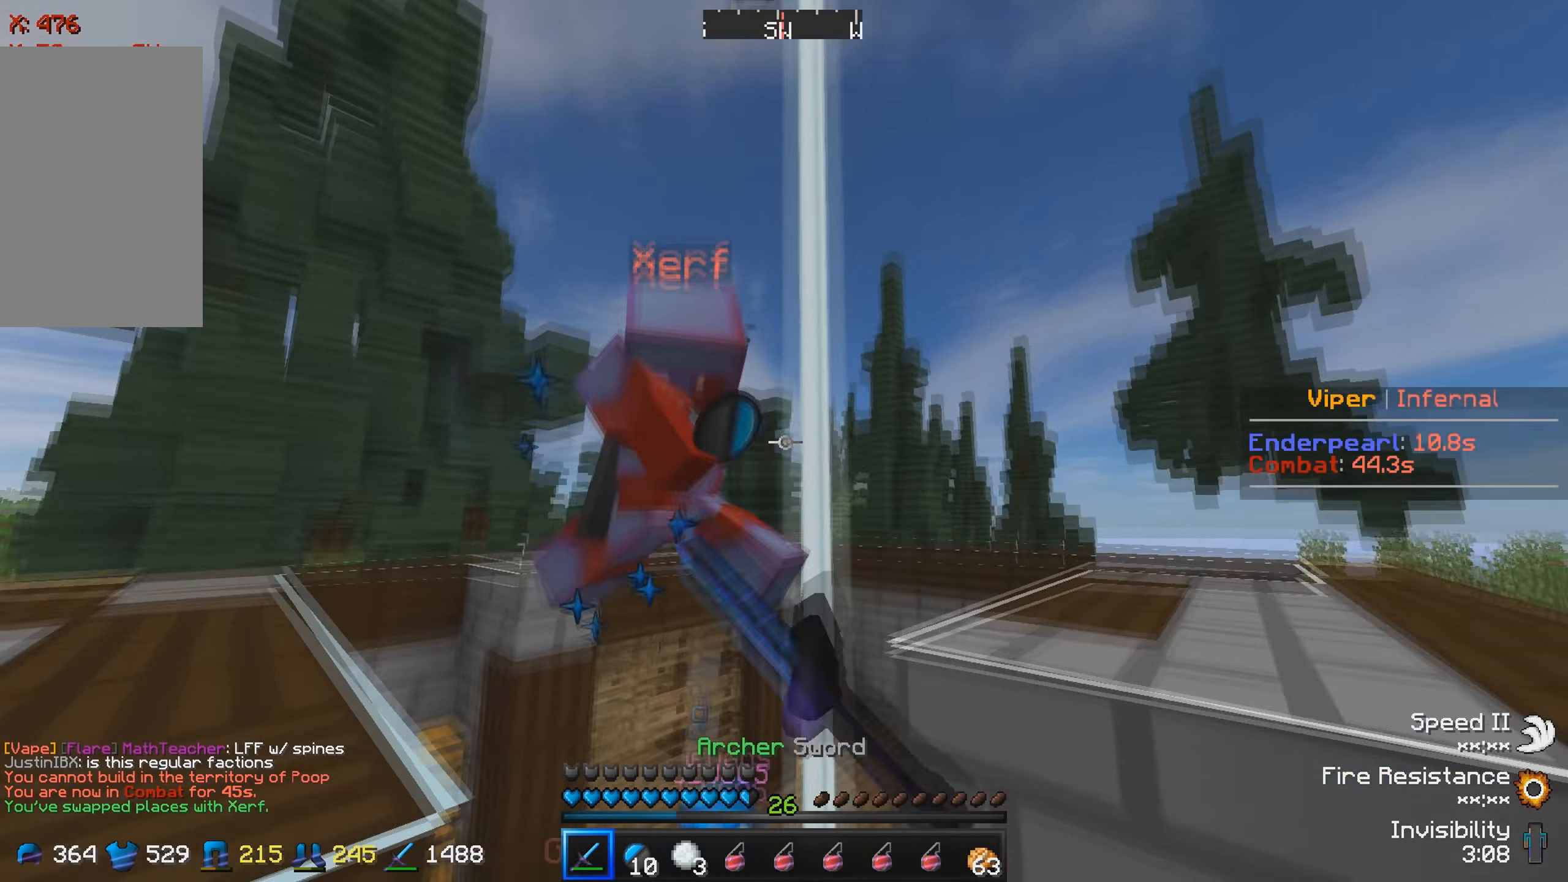
{"keys": [], "events": []}
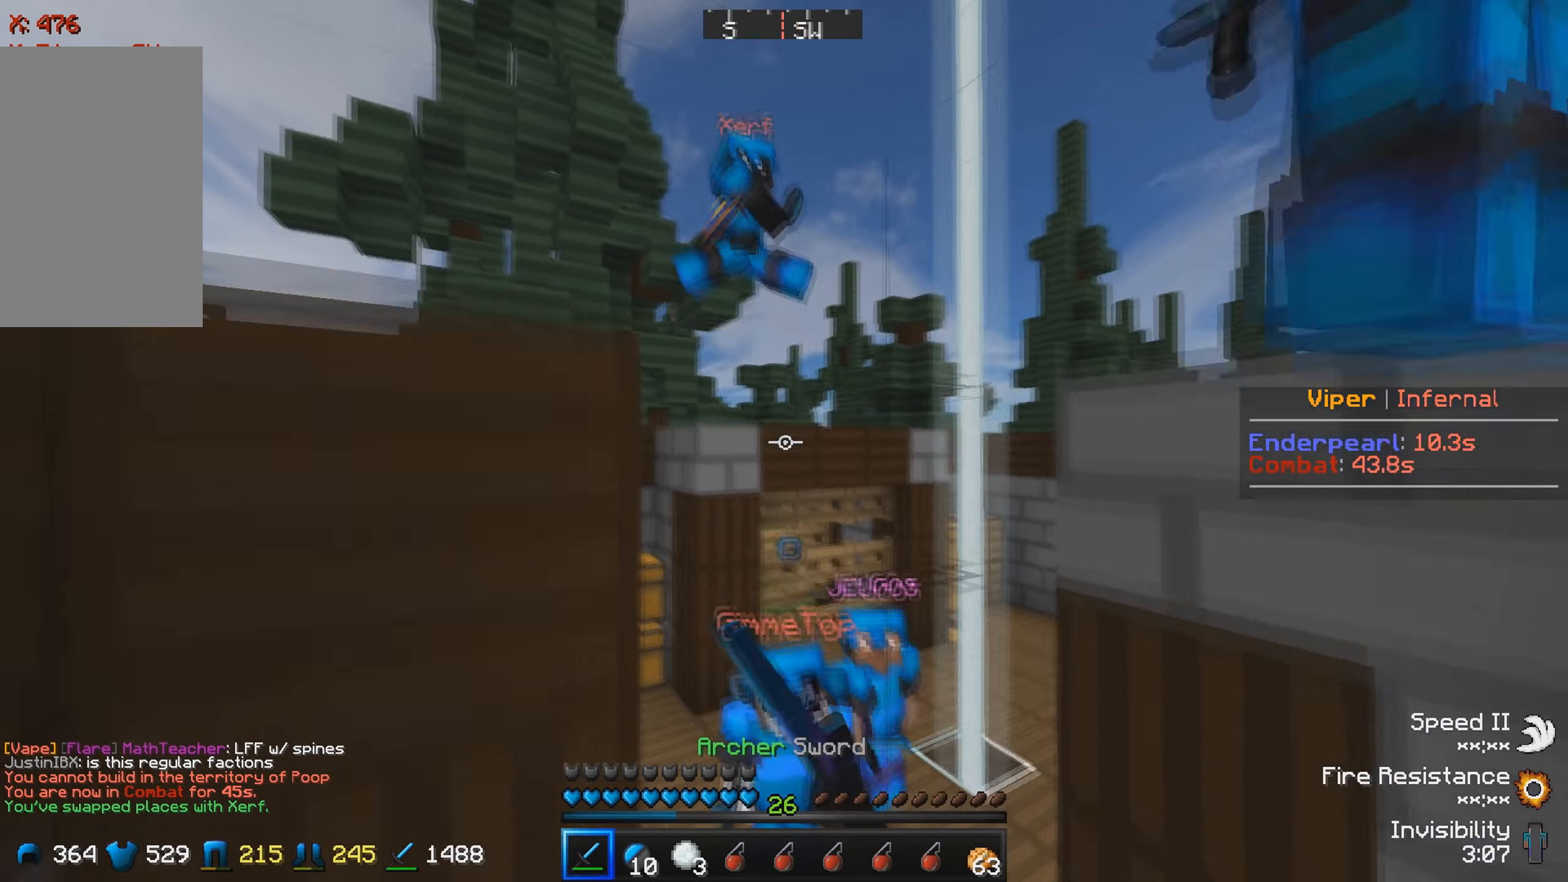
{"keys": [], "events": []}
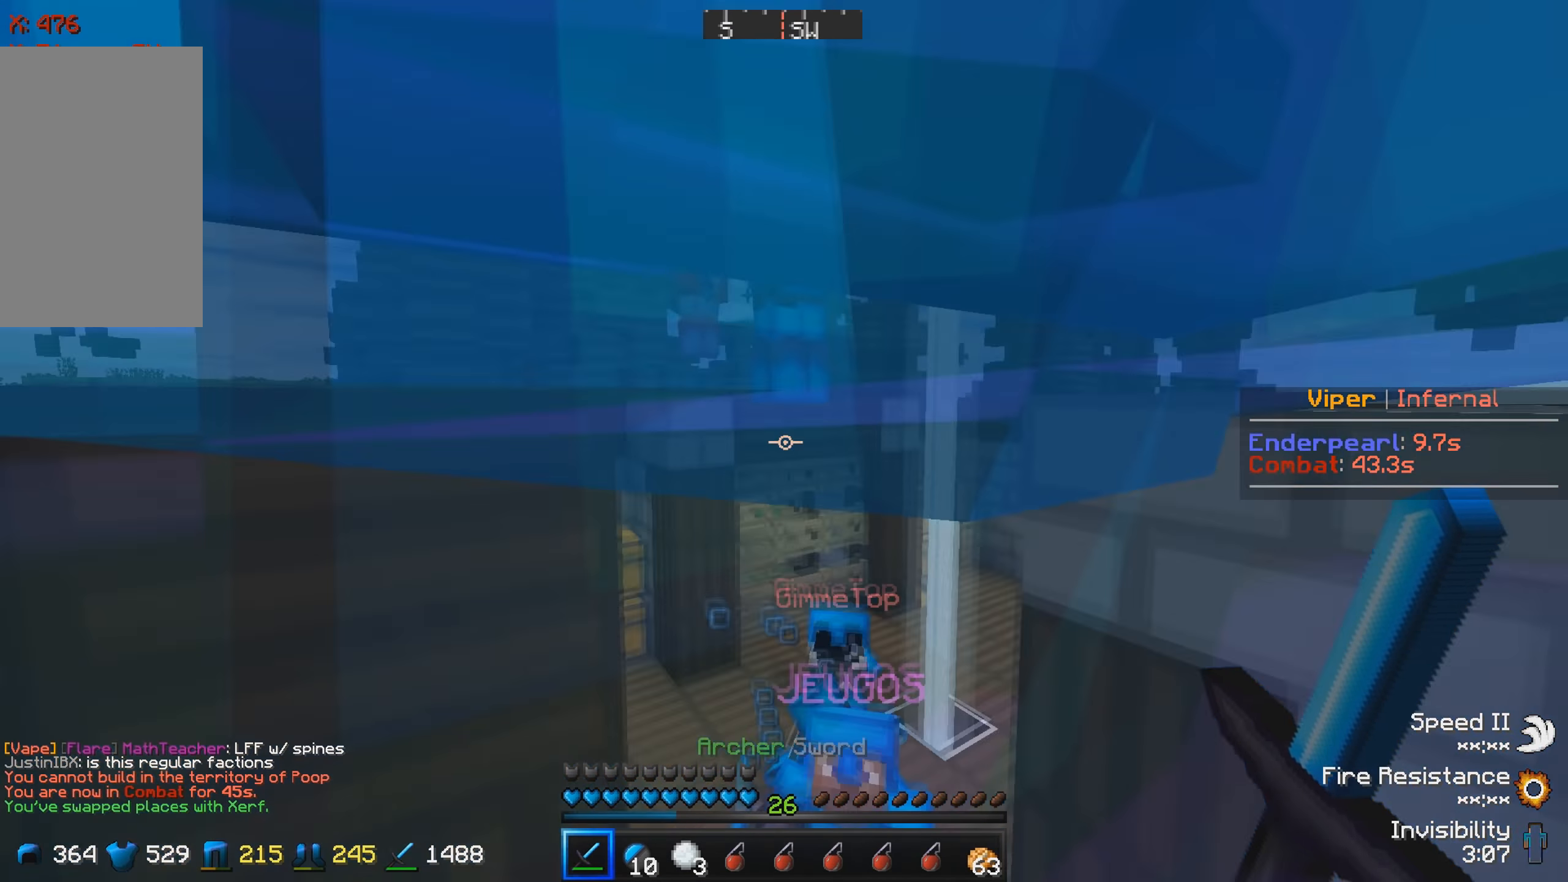
{"keys": [], "events": []}
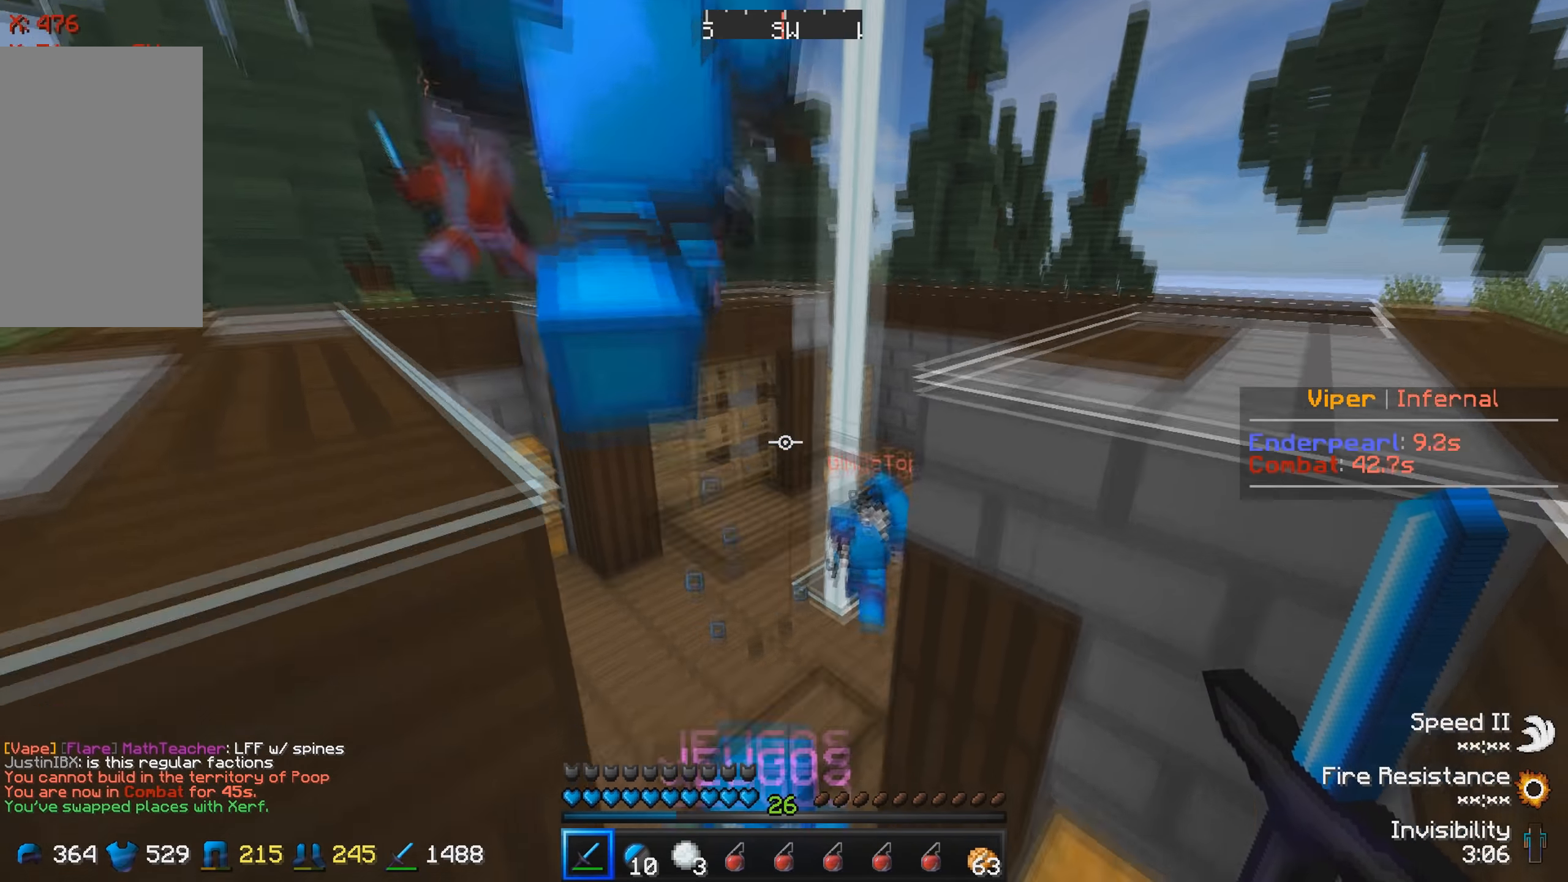
{"keys": [], "events": []}
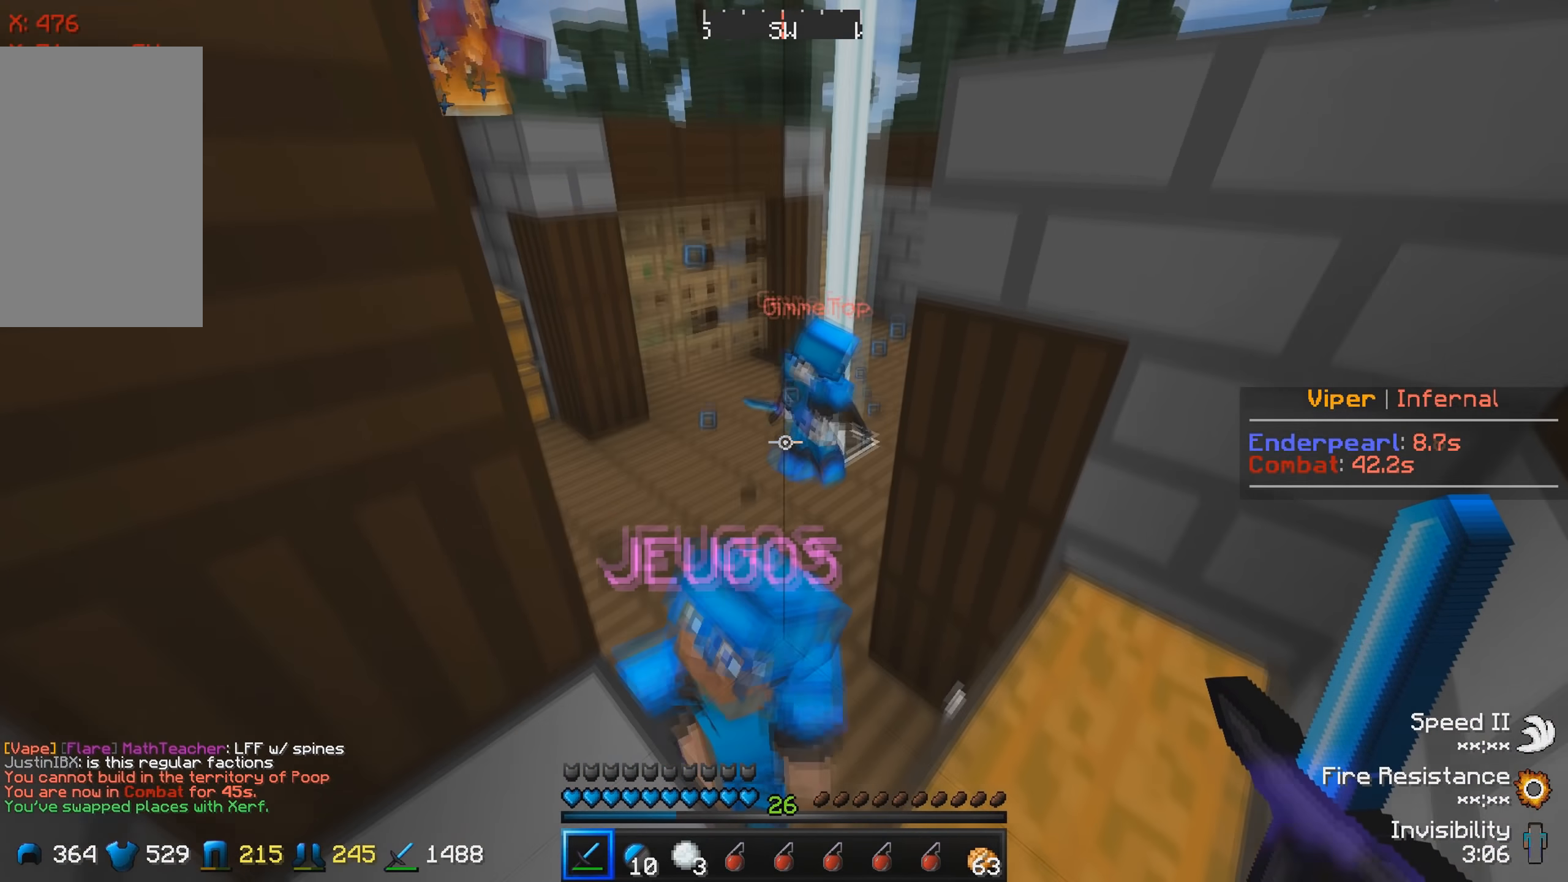
{"keys": ["s"], "events": [[300, "s", "down"]]}
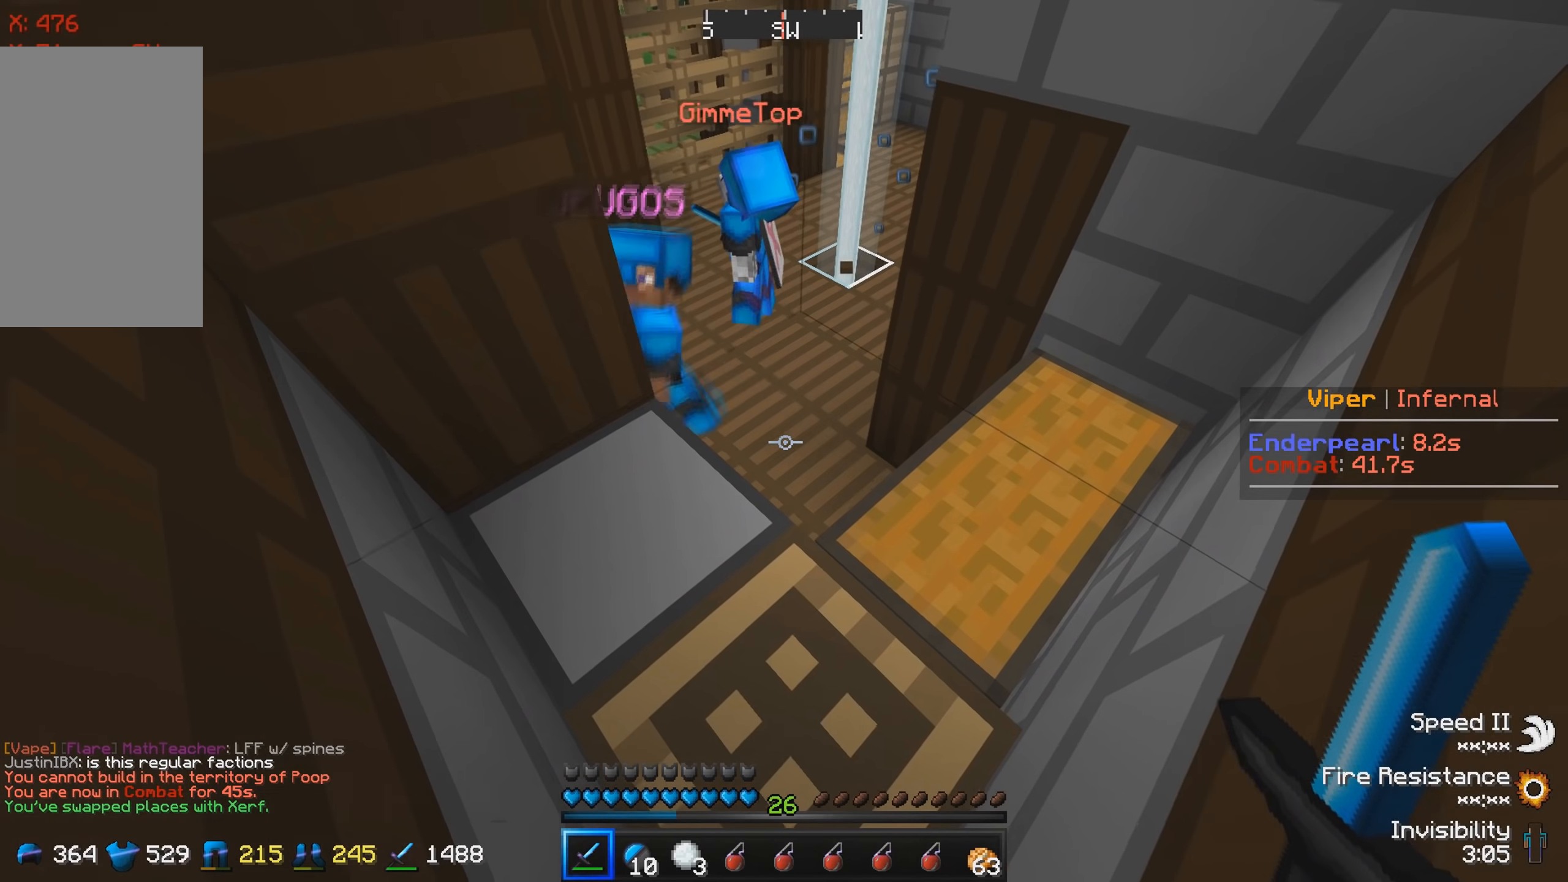
{"keys": [], "events": [[17, "s", "up"]]}
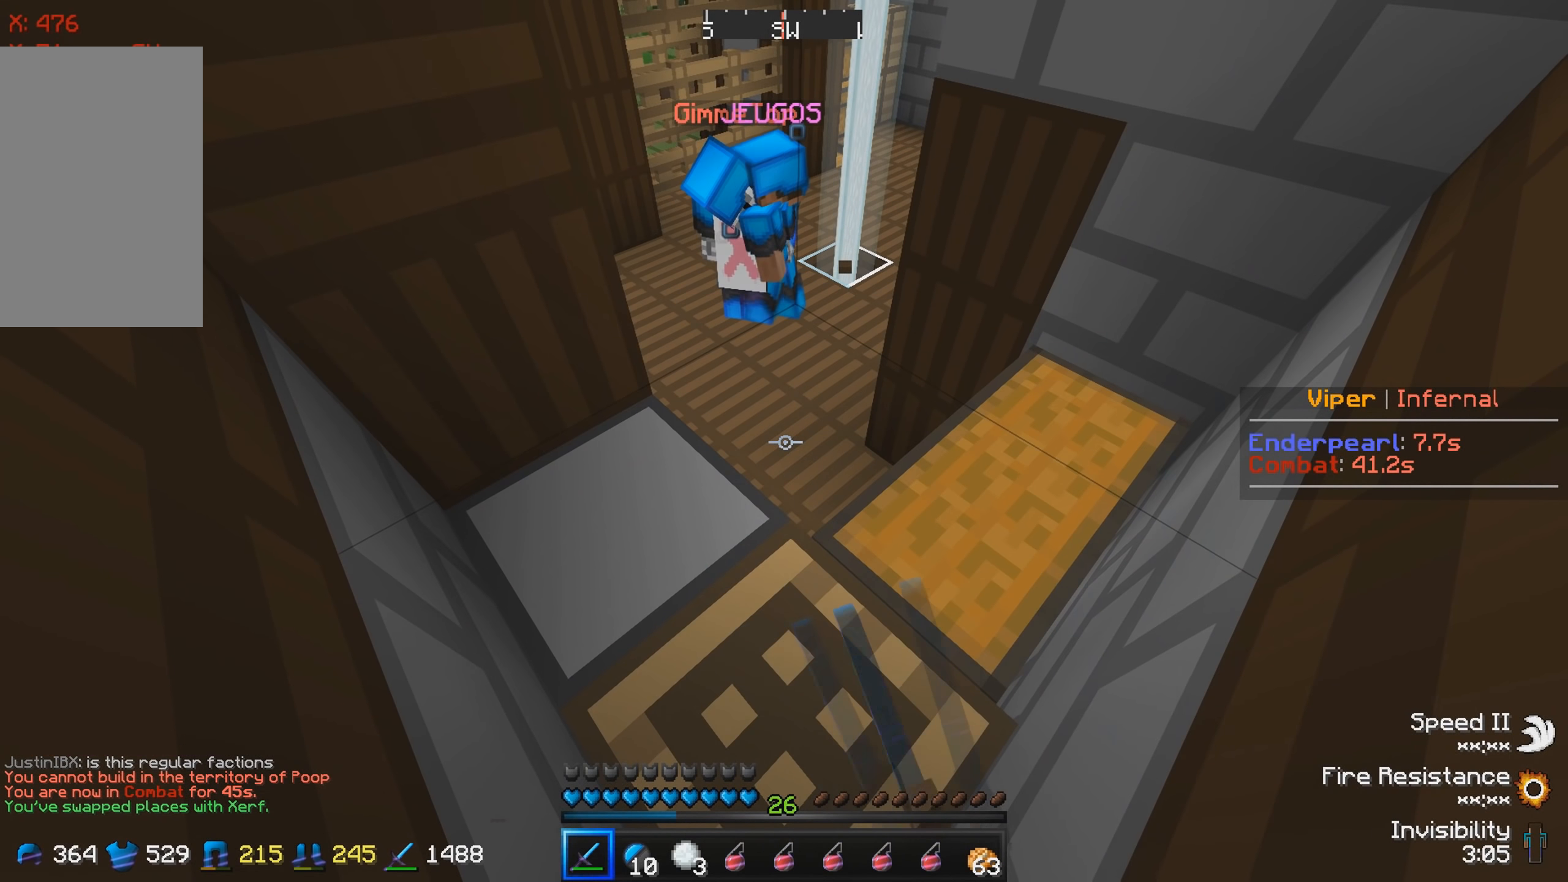
{"keys": [], "events": []}
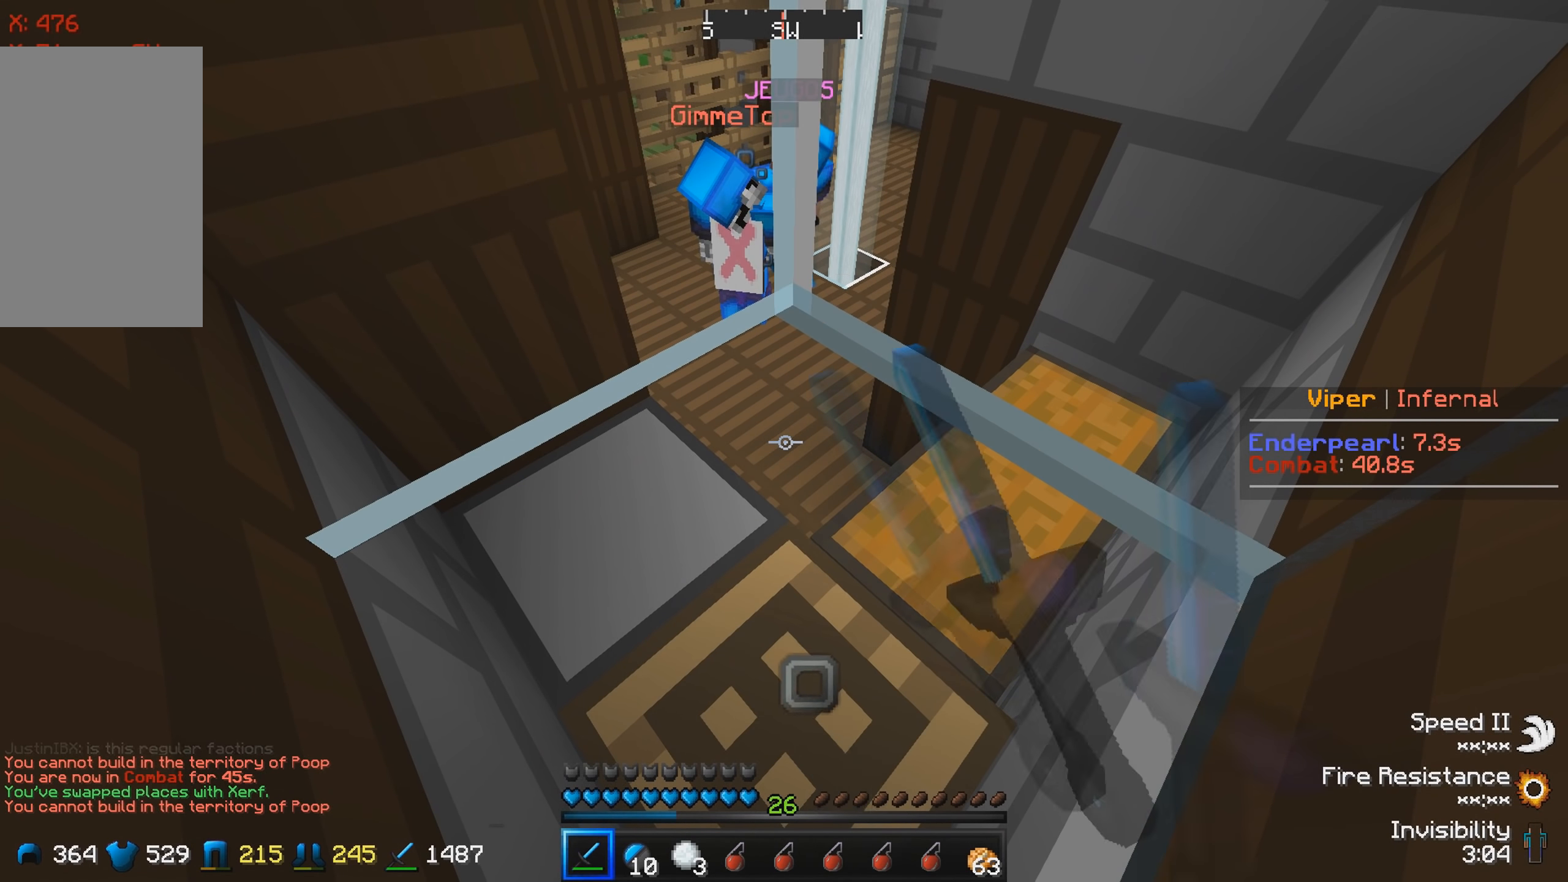
{"keys": [], "events": []}
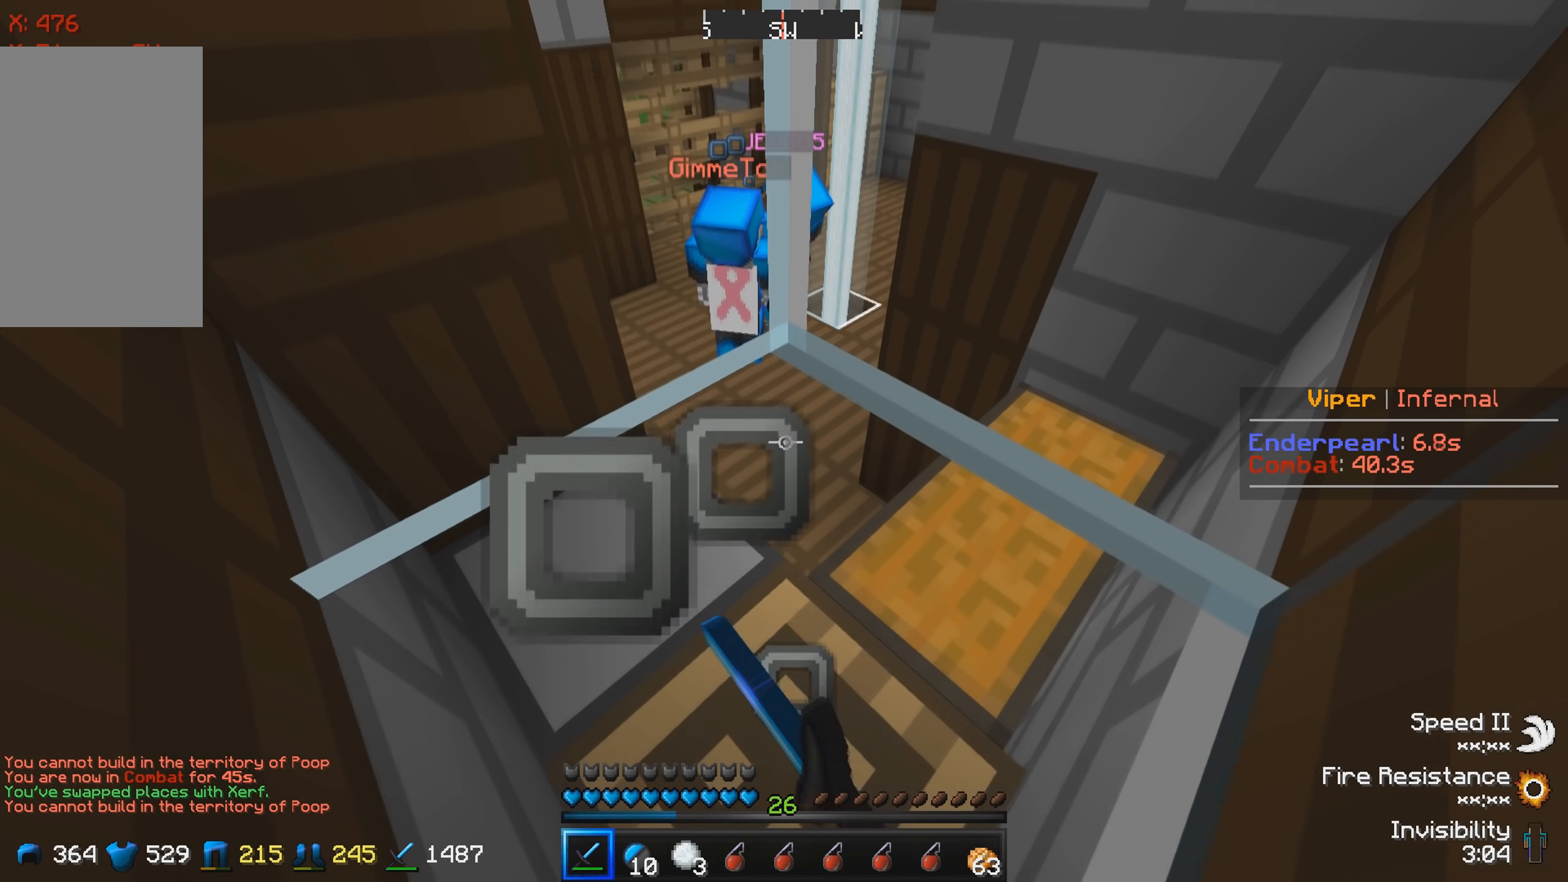
{"keys": [], "events": []}
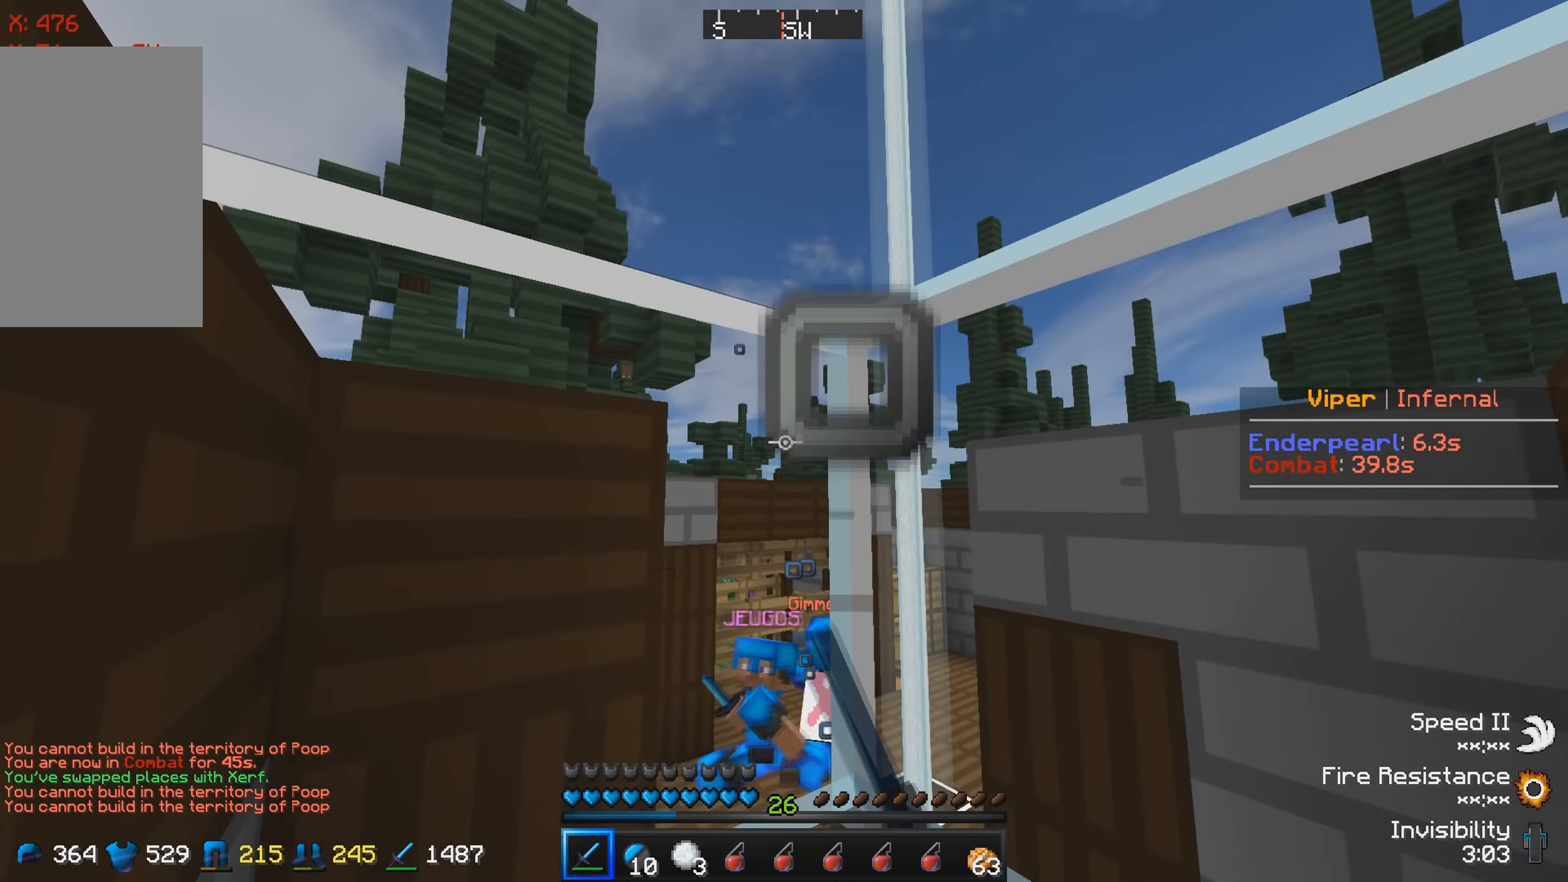
{"keys": [], "events": []}
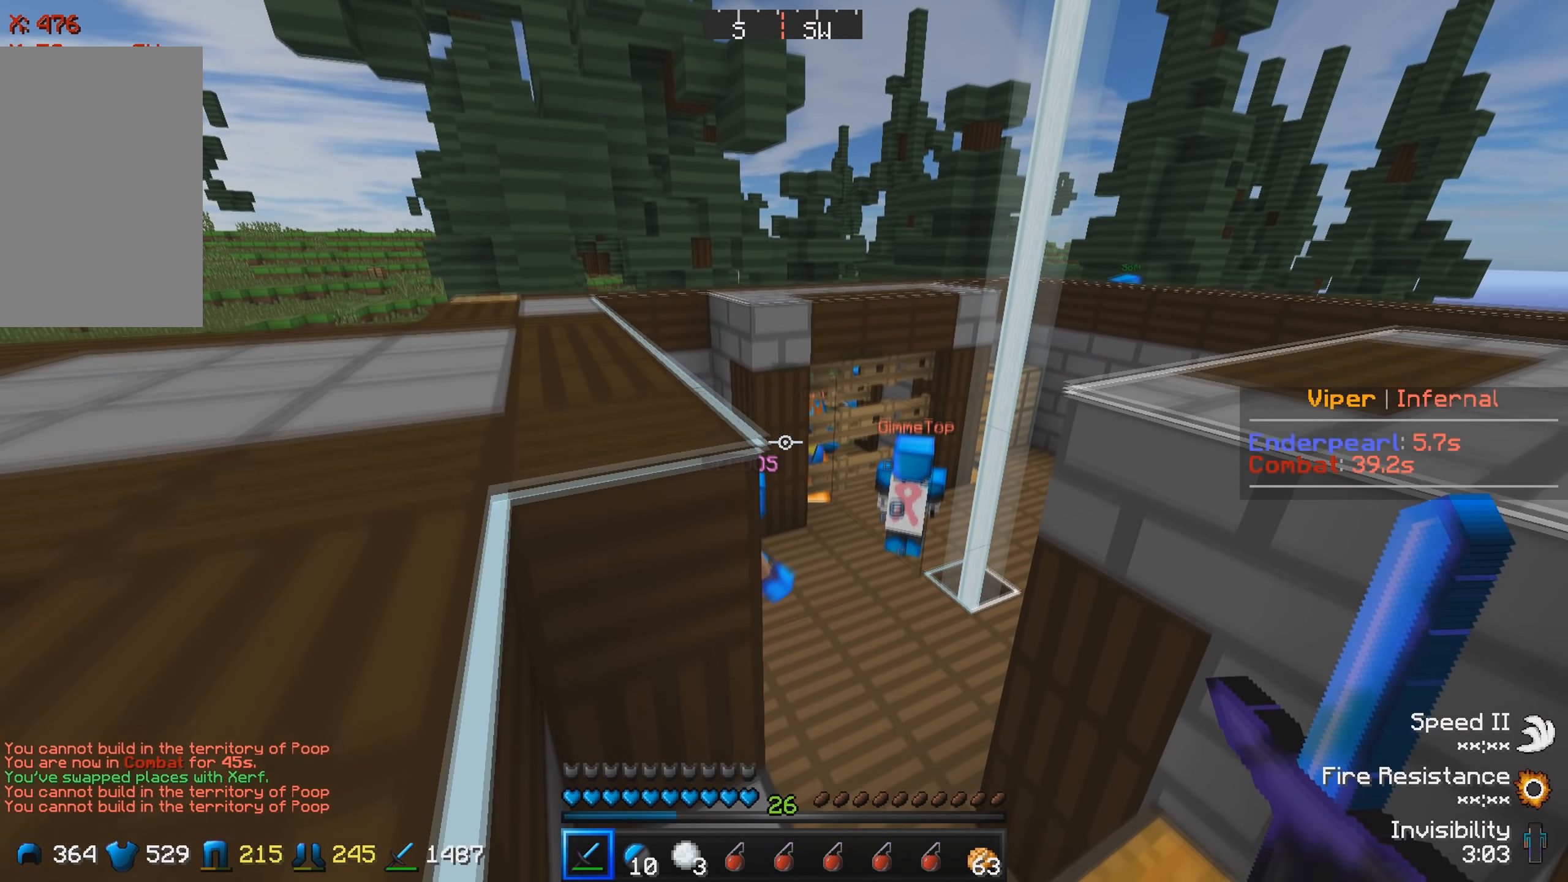
{"keys": ["d"], "events": [[483, "d", "down"]]}
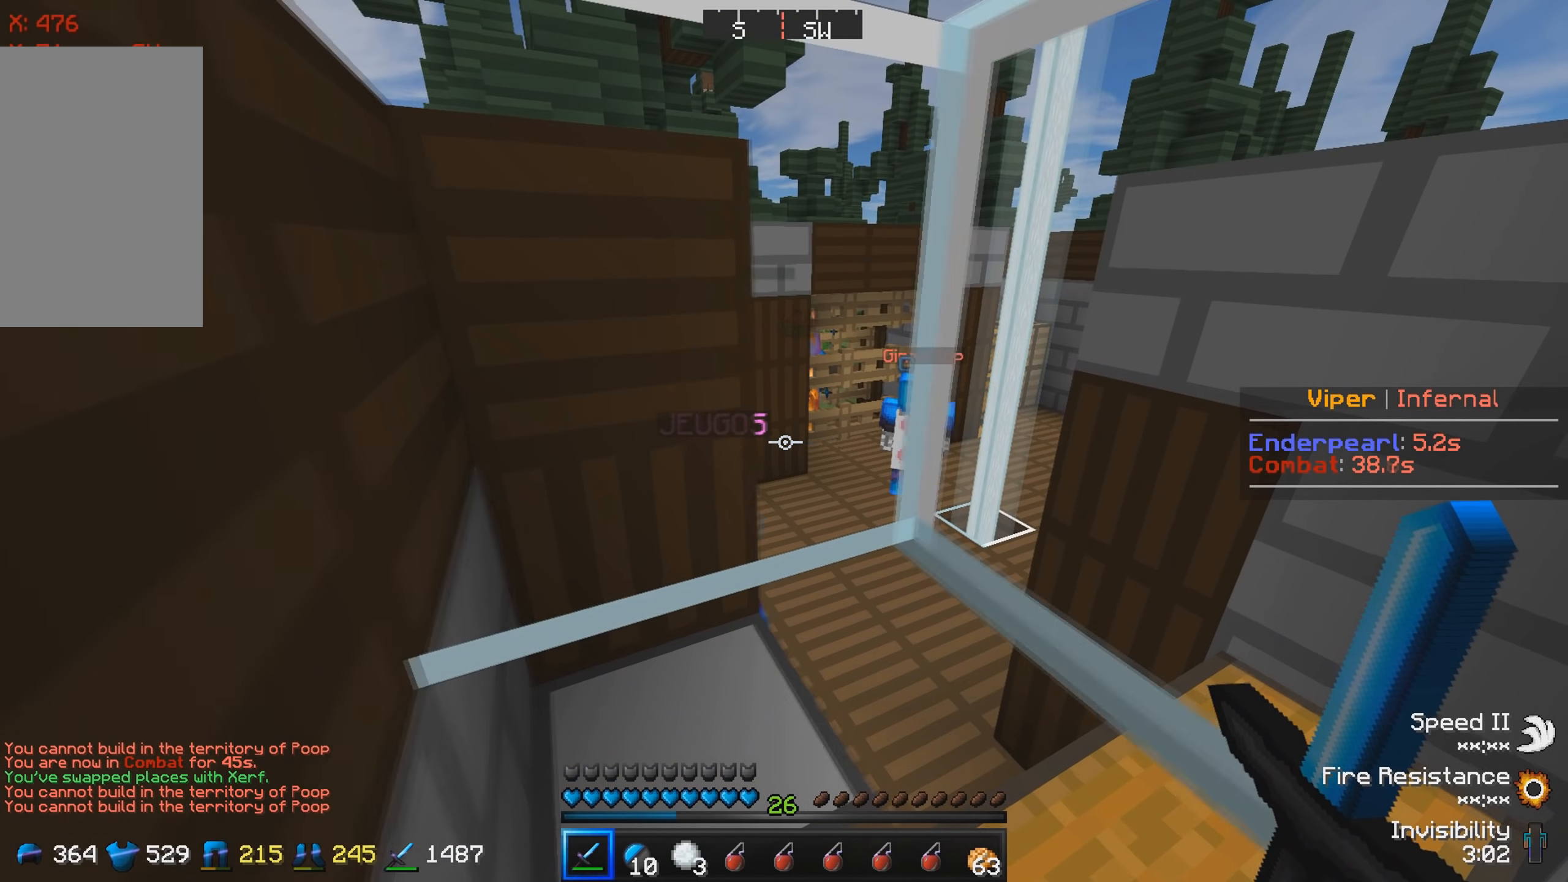
{"keys": [], "events": [[183, "d", "up"]]}
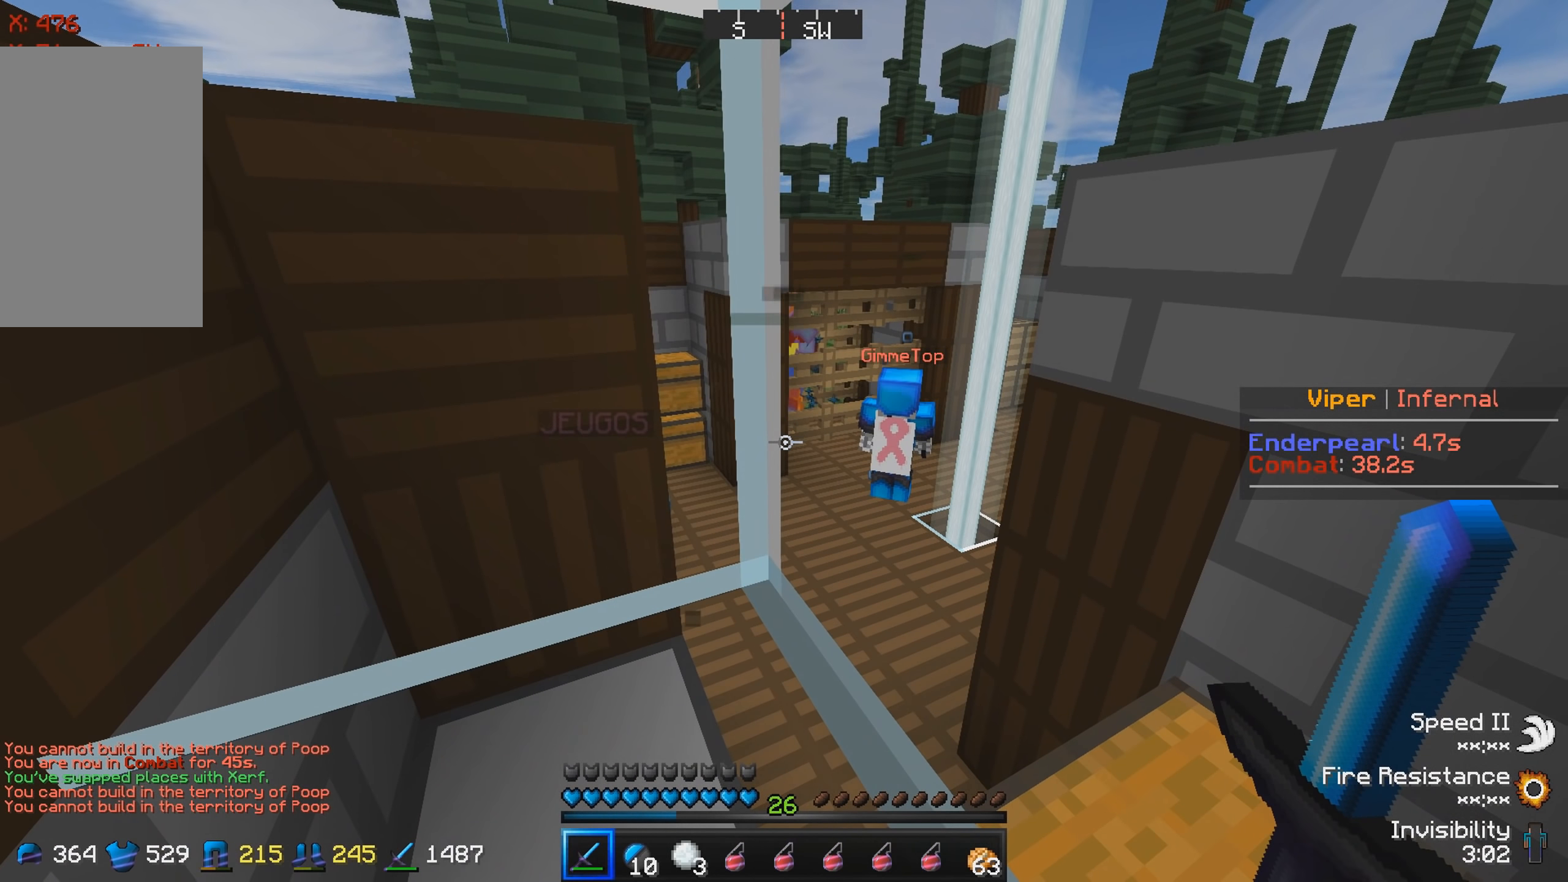
{"keys": [], "events": [[117, "s", "down"], [317, "s", "up"]]}
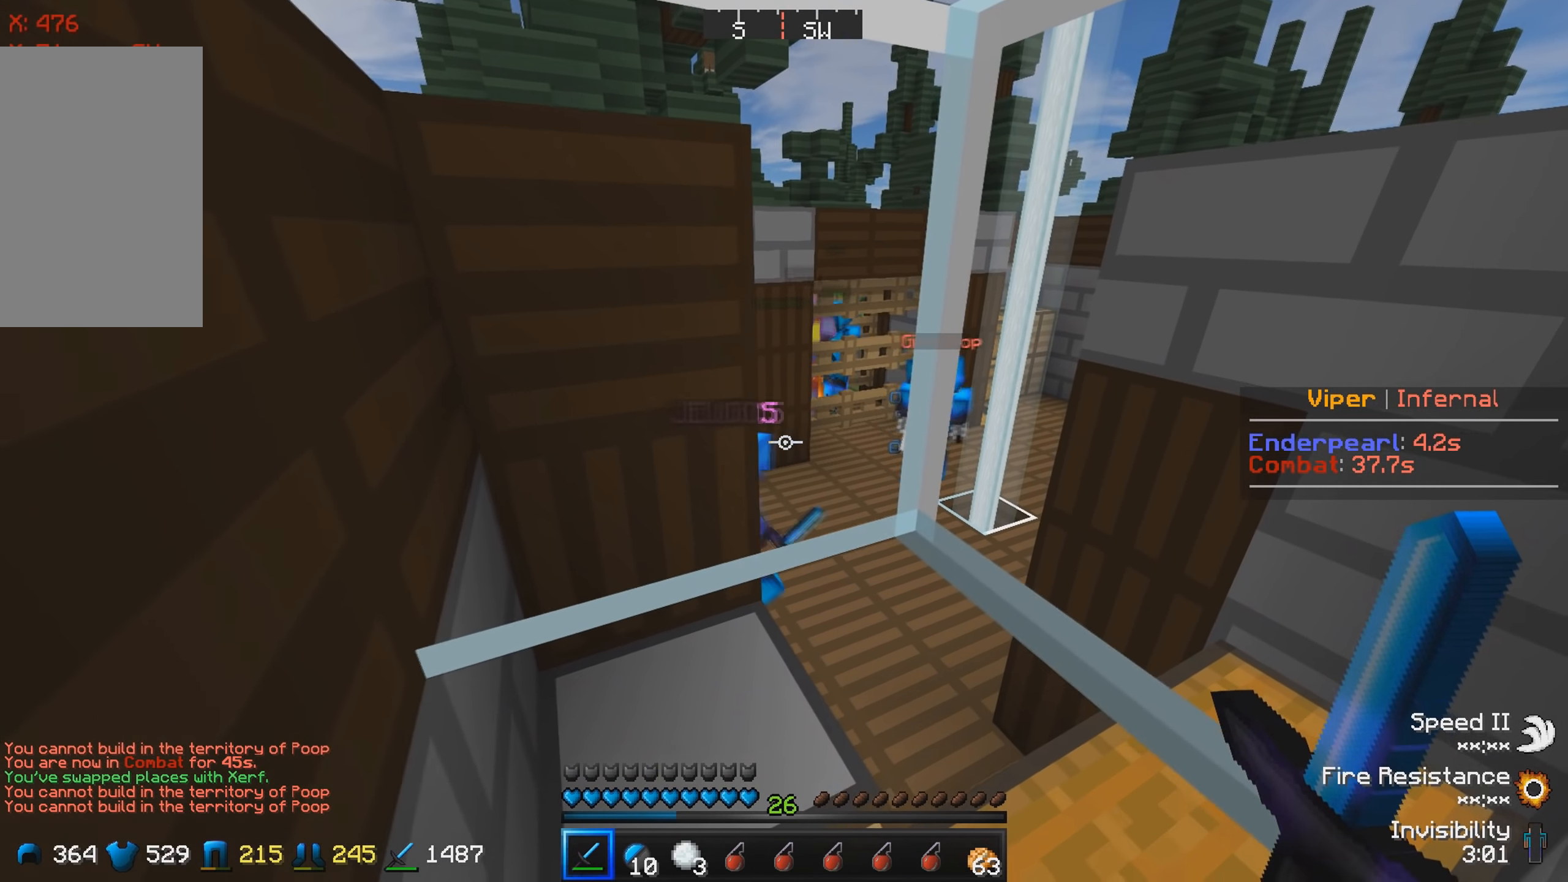
{"keys": ["s"], "events": [[33, "d", "down"], [233, "d", "up"], [417, "s", "down"]]}
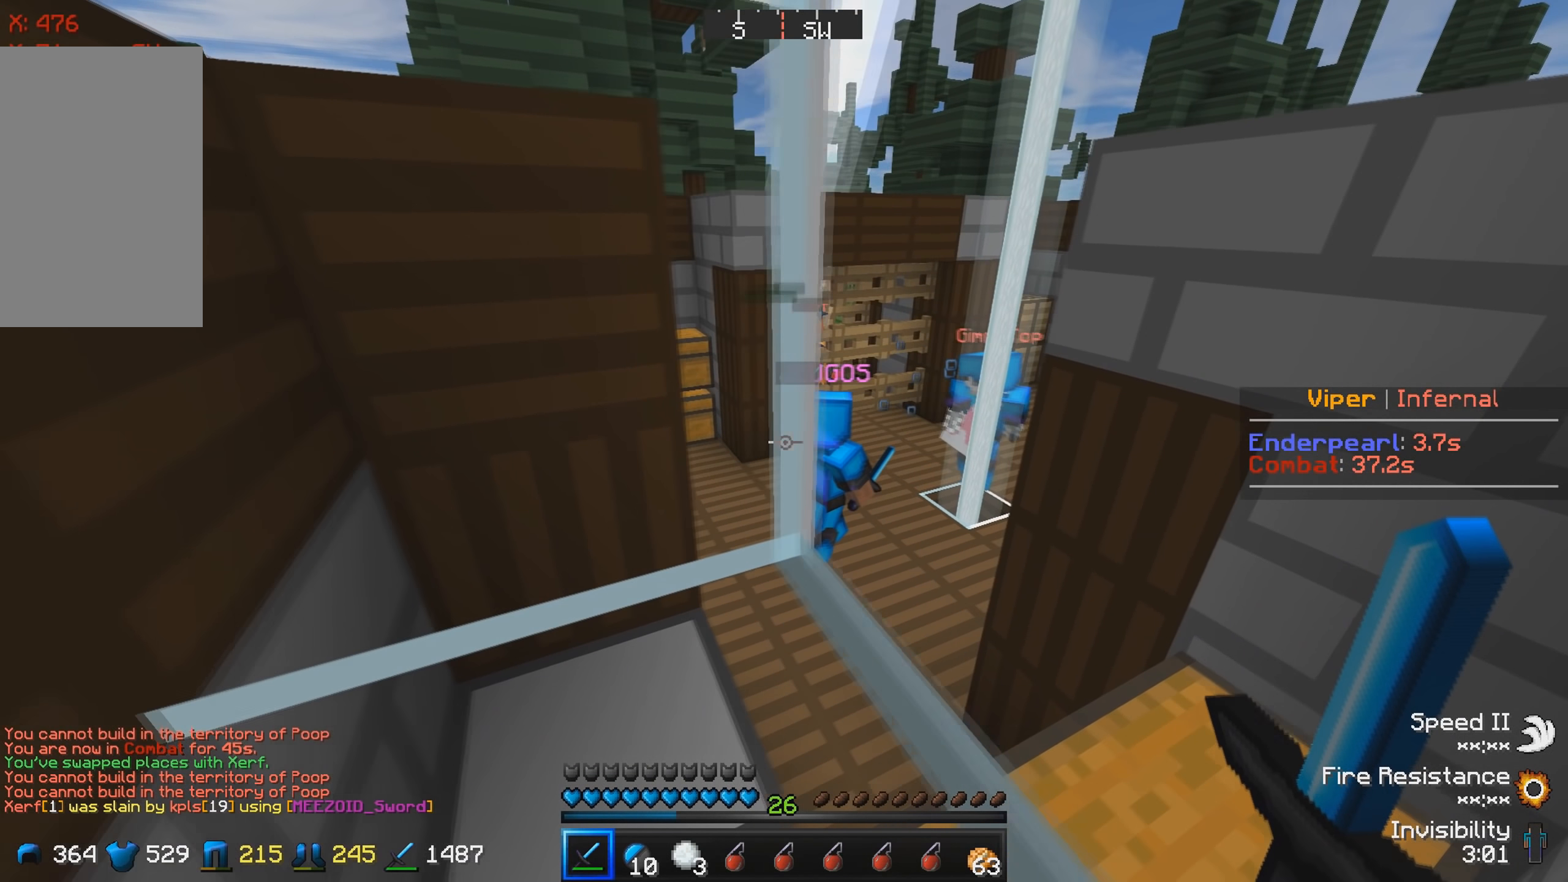
{"keys": [], "events": [[167, "s", "up"]]}
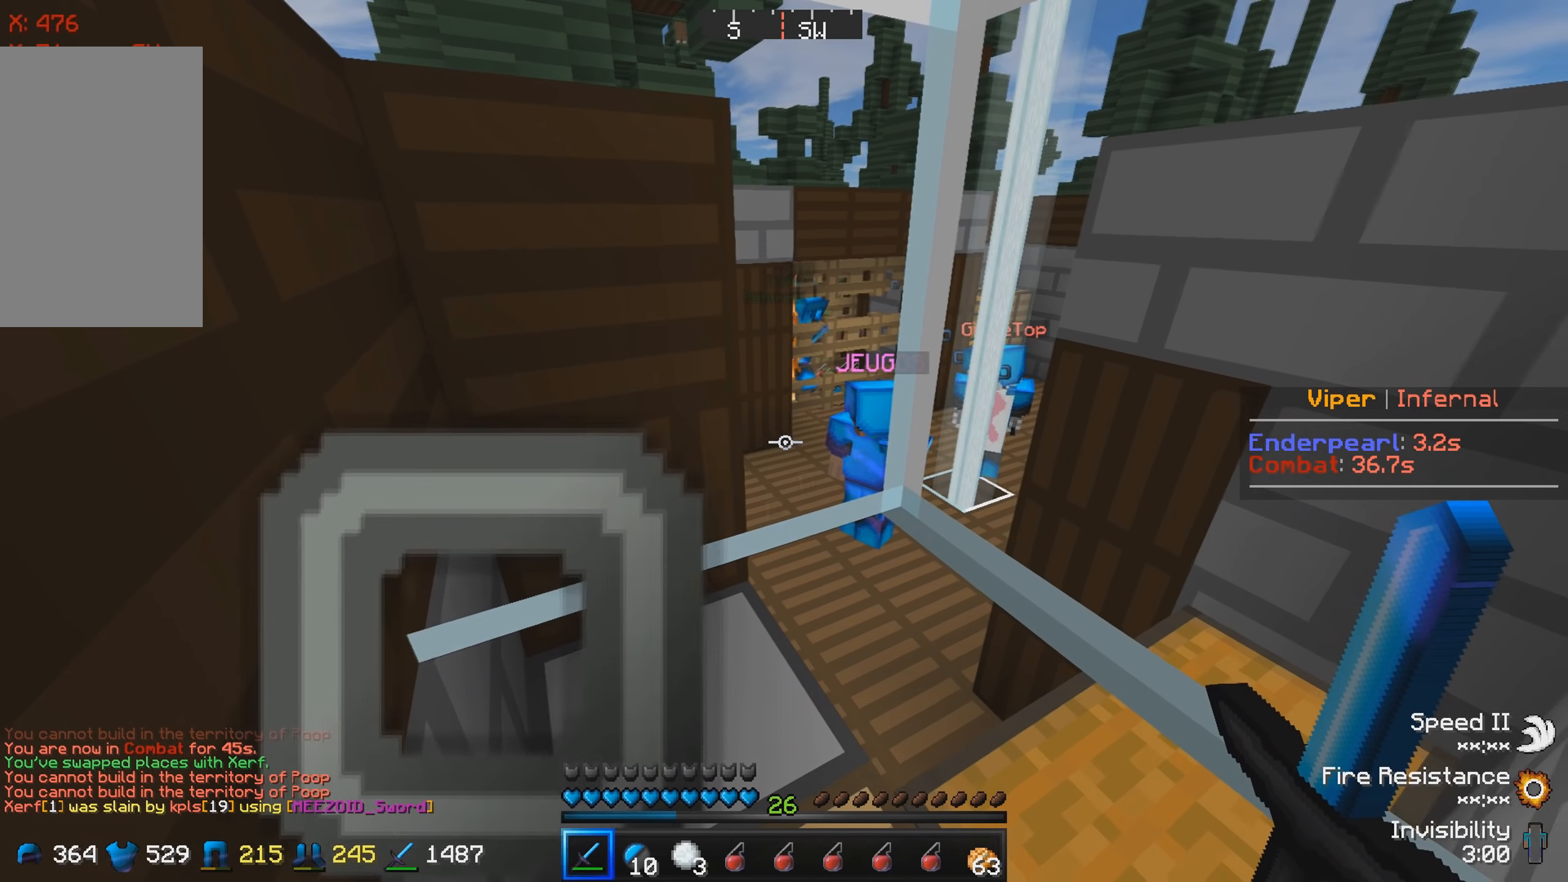
{"keys": [], "events": [[250, "d", "down"], [450, "d", "up"]]}
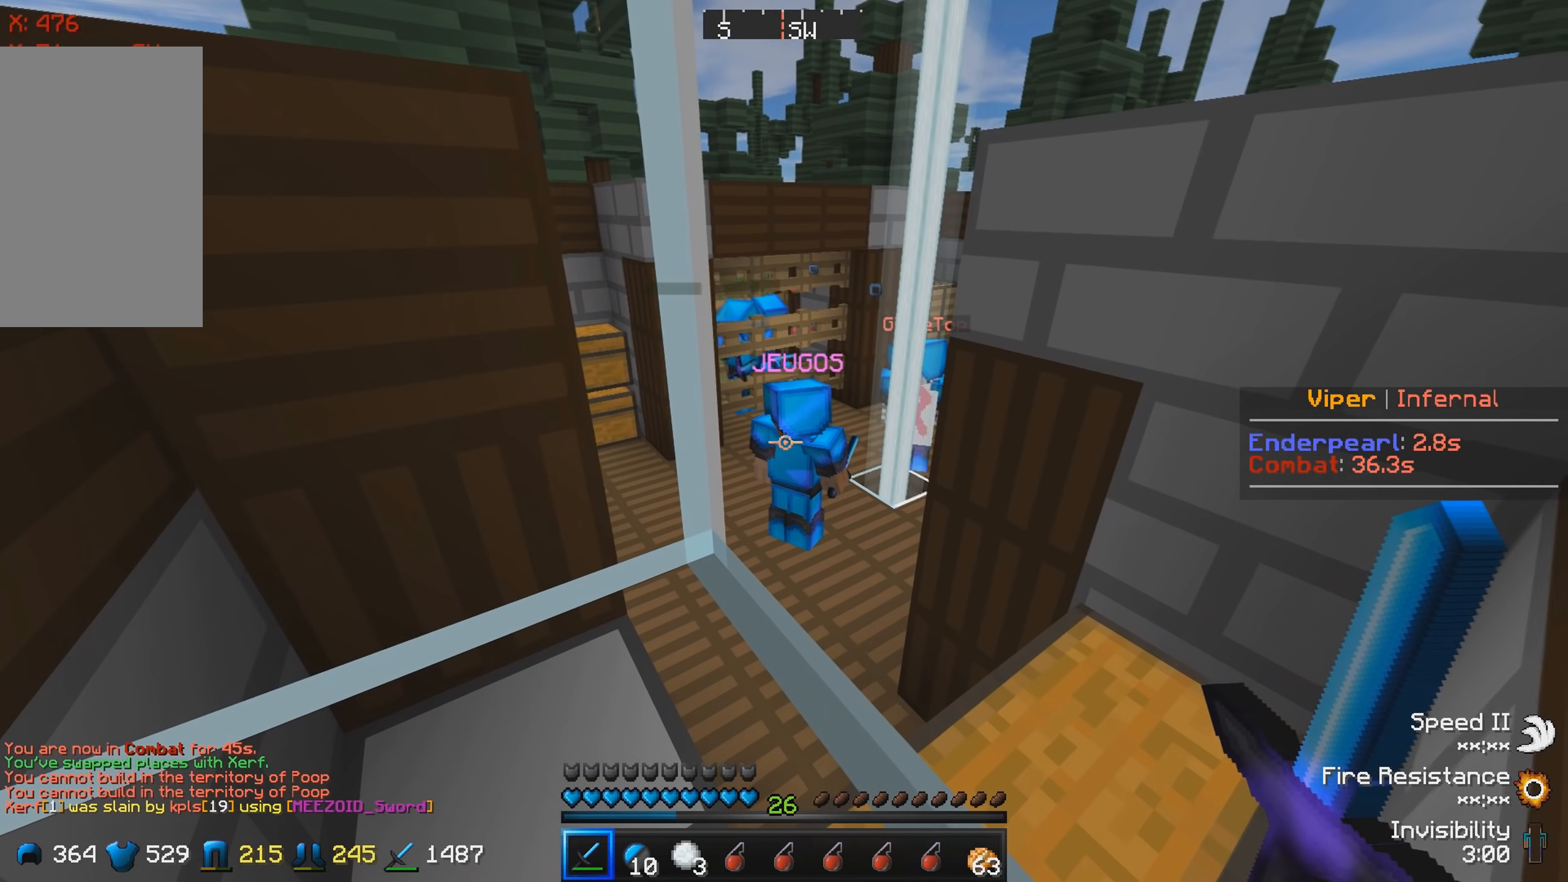
{"keys": [], "events": [[267, "s", "down"], [450, "s", "up"]]}
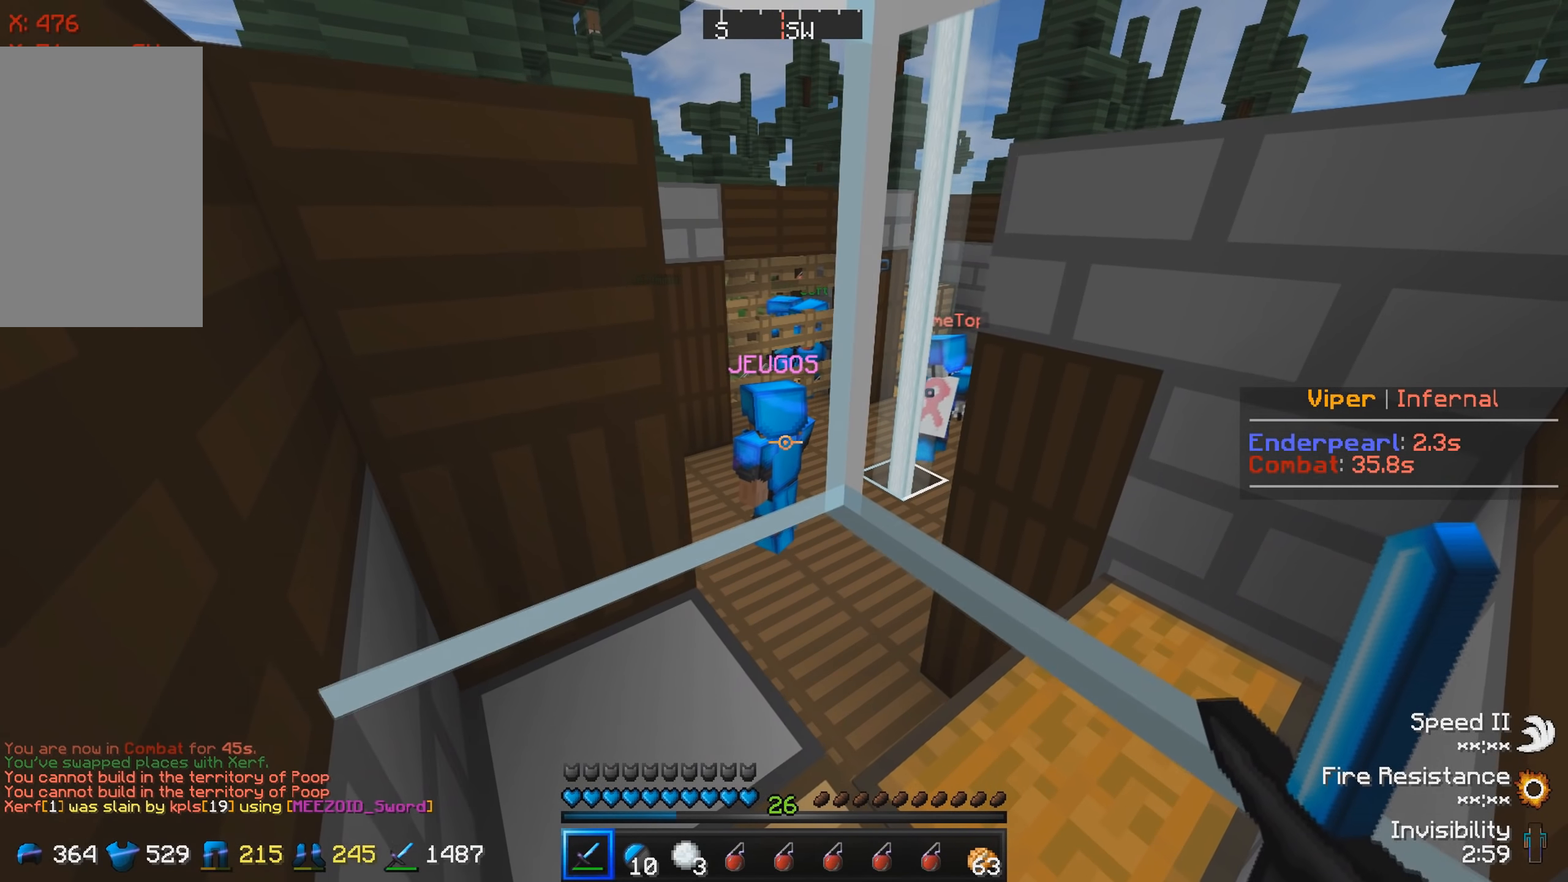
{"keys": [], "events": []}